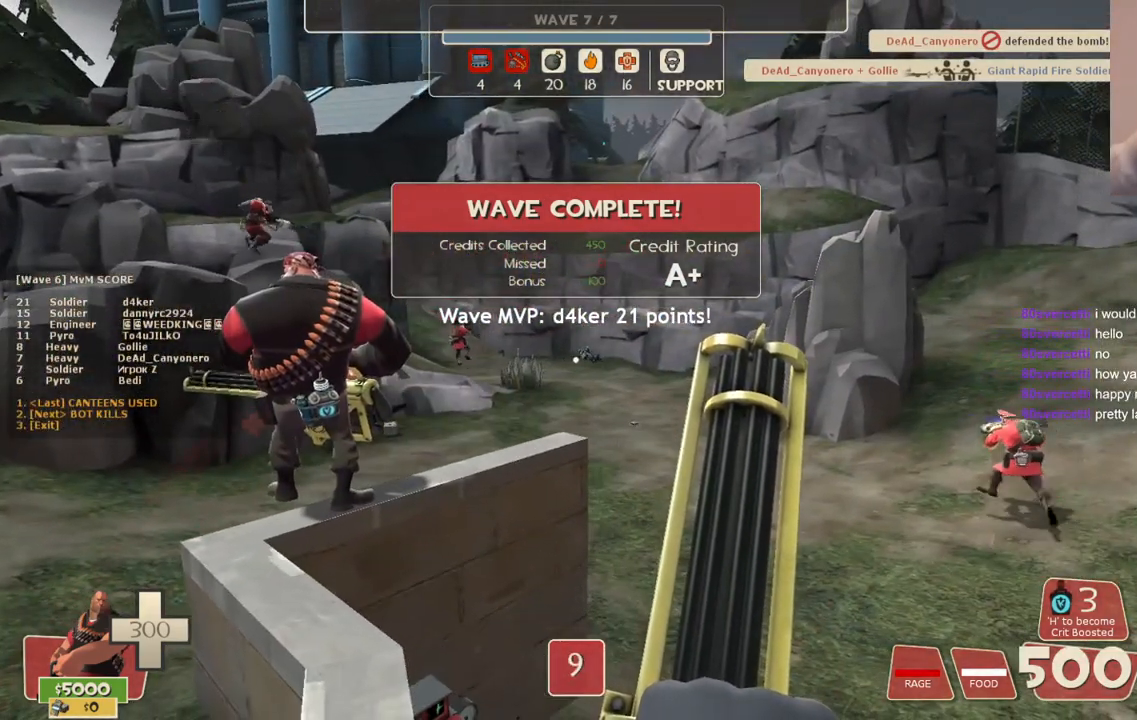
Gameplay with a controller (PlayStation layout); each line is a JSON object with the inputs held at the frame after it. "events" lists button and stick changes between this image and that frame as [ms after this image, input, new state], when the widget could be followed in between.
{"buttons": [], "left_stick": "center", "right_stick": "center", "events": []}
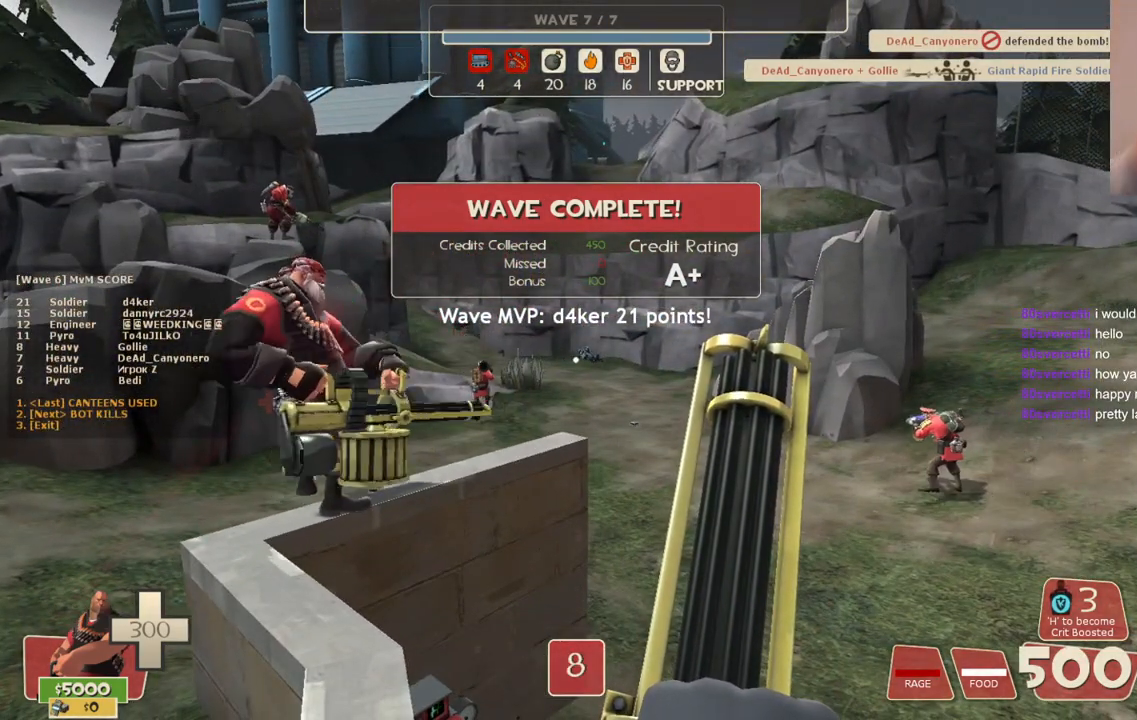
{"buttons": [], "left_stick": "center", "right_stick": "center", "events": []}
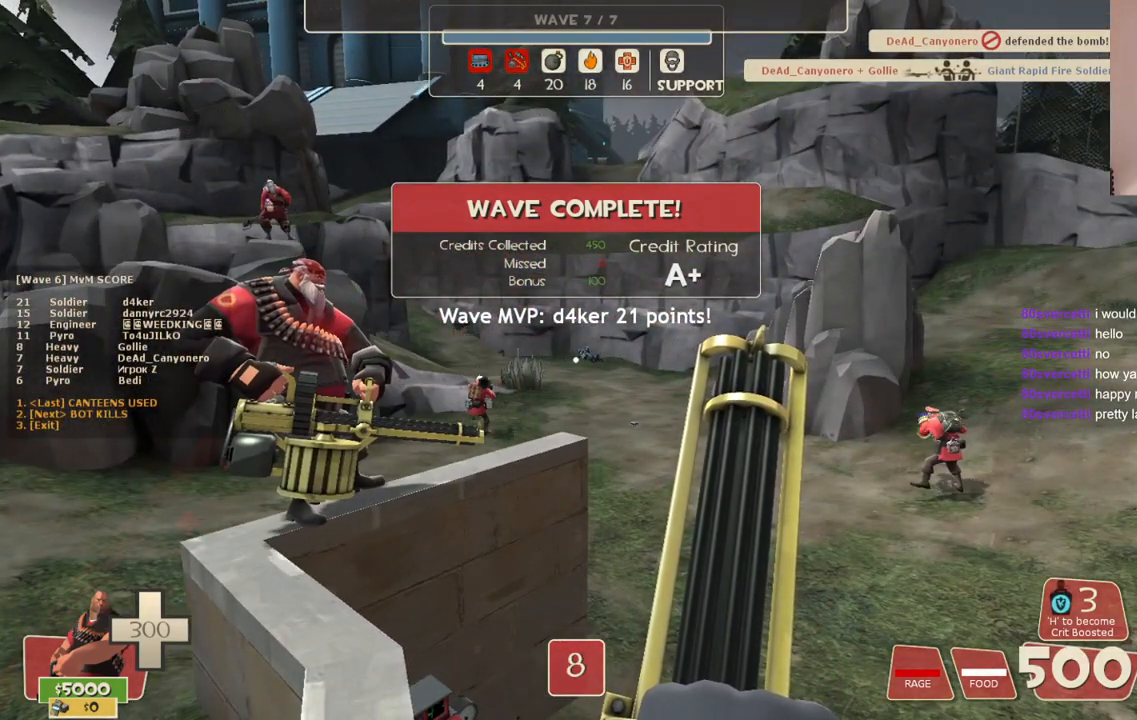
{"buttons": ["CROSS"], "left_stick": "up-right", "right_stick": "center", "events": [[233, "CROSS", "down"], [250, "left_stick", "up-right"]]}
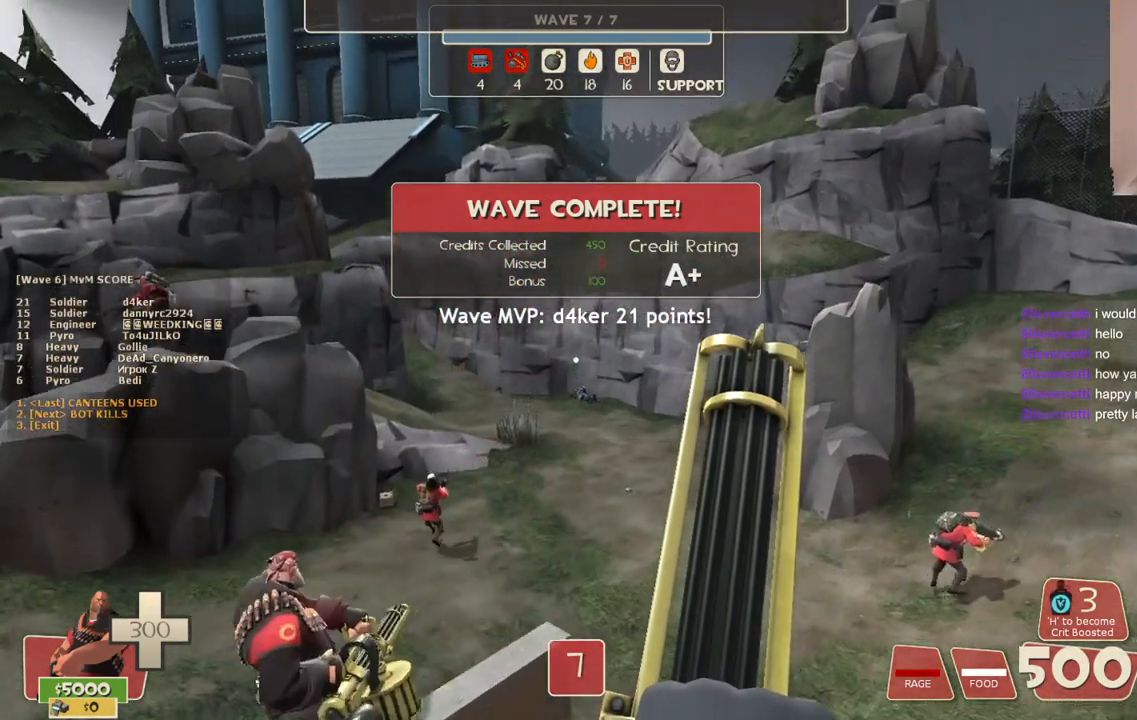
{"buttons": [], "left_stick": "up-left", "right_stick": "center", "events": [[67, "left_stick", "up"], [233, "left_stick", "up-left"], [300, "CROSS", "up"]]}
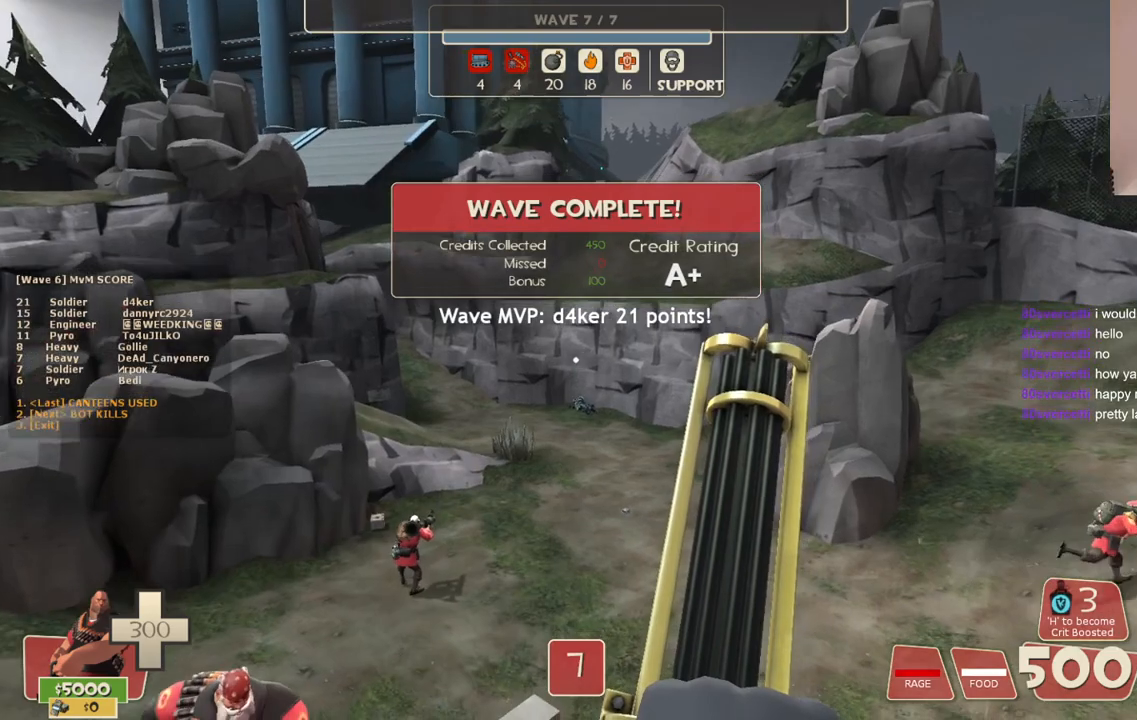
{"buttons": ["CROSS"], "left_stick": "up", "right_stick": "center", "events": [[33, "left_stick", "up"], [450, "CROSS", "down"]]}
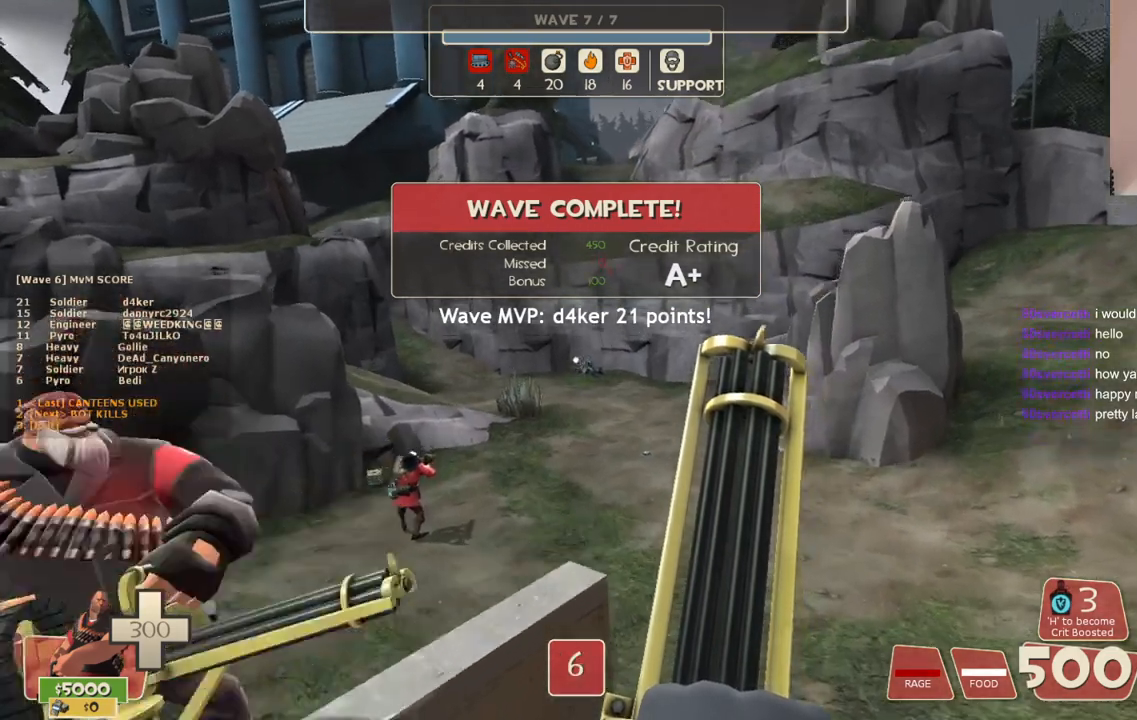
{"buttons": ["CROSS"], "left_stick": "up-right", "right_stick": "center", "events": [[333, "left_stick", "up-right"]]}
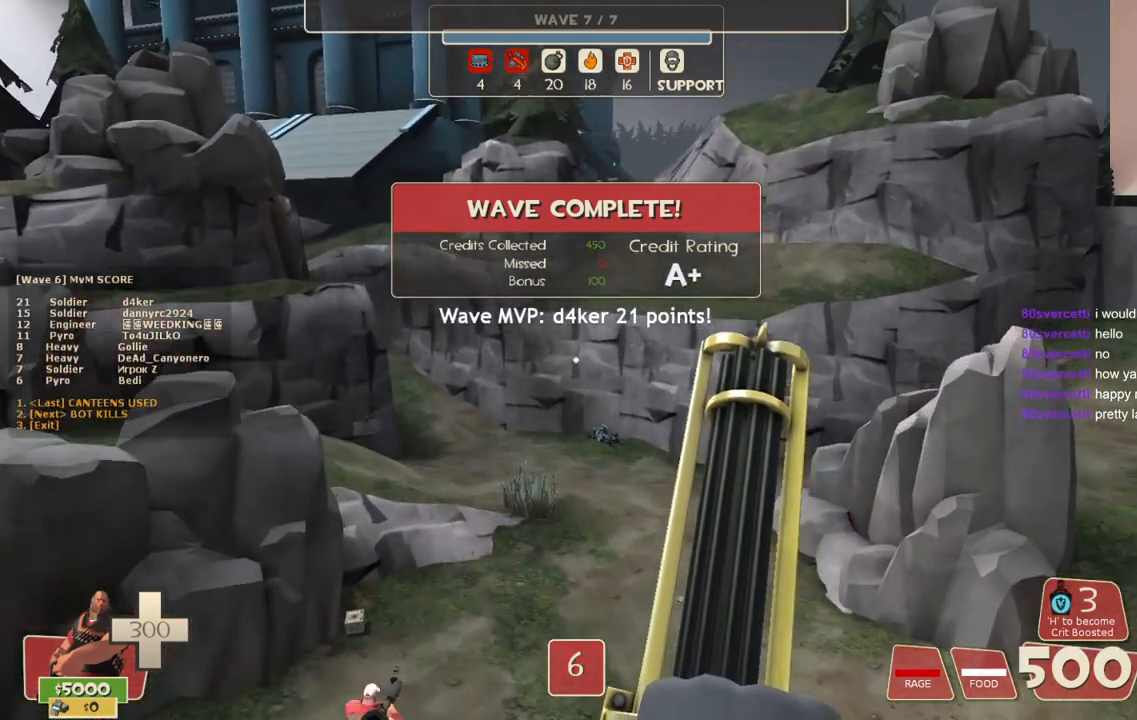
{"buttons": ["CROSS"], "left_stick": "down-right", "right_stick": "center", "events": [[117, "left_stick", "right"], [317, "left_stick", "down-right"]]}
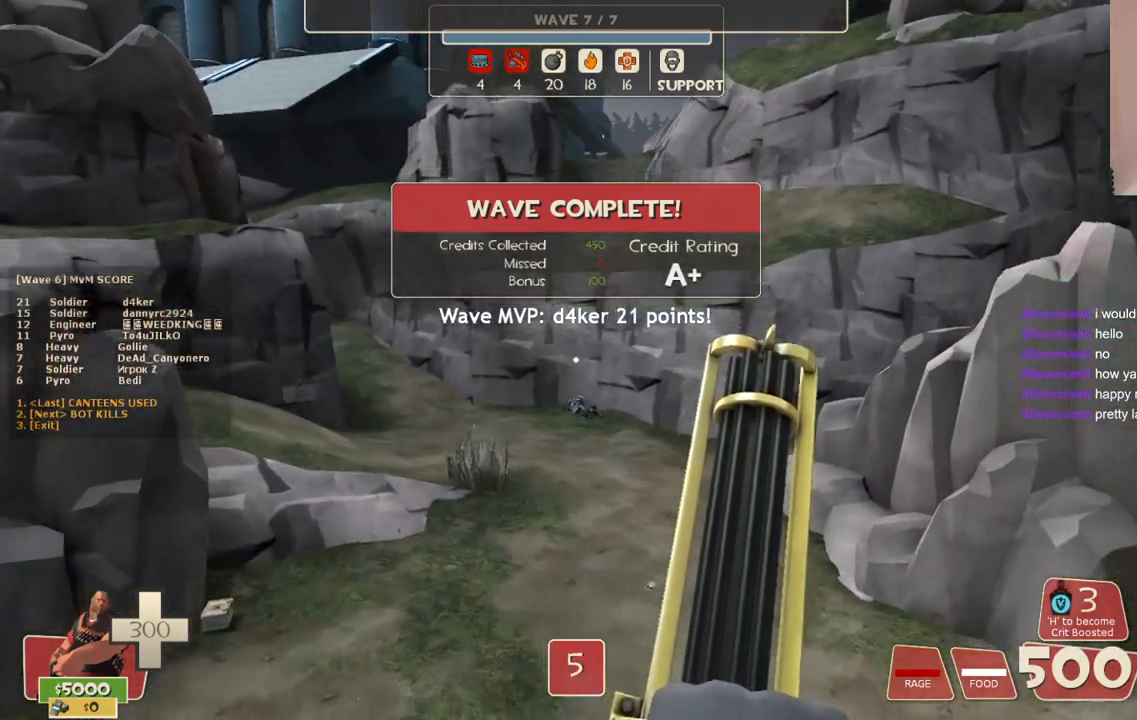
{"buttons": ["CROSS"], "left_stick": "down", "right_stick": "center", "events": [[250, "right_stick", "left"], [433, "right_stick", "center"], [450, "left_stick", "down"]]}
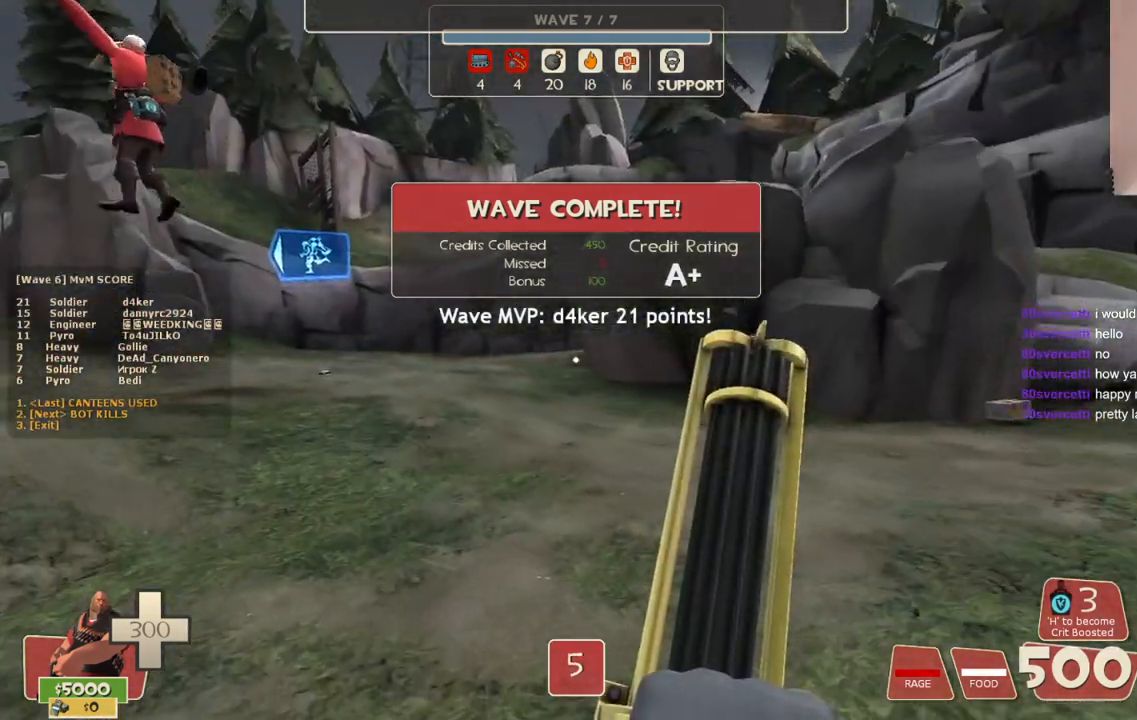
{"buttons": ["CROSS"], "left_stick": "up-left", "right_stick": "center", "events": [[33, "left_stick", "down-left"], [233, "left_stick", "left"], [350, "left_stick", "up-left"]]}
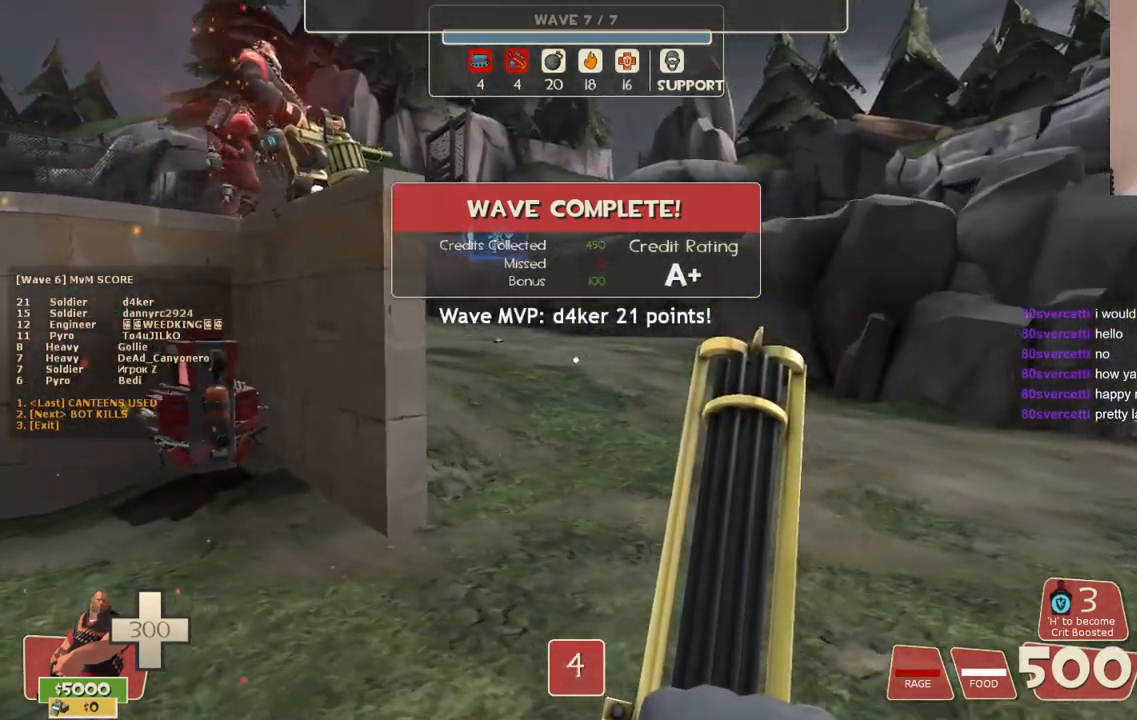
{"buttons": ["CROSS"], "left_stick": "up-left", "right_stick": "center", "events": []}
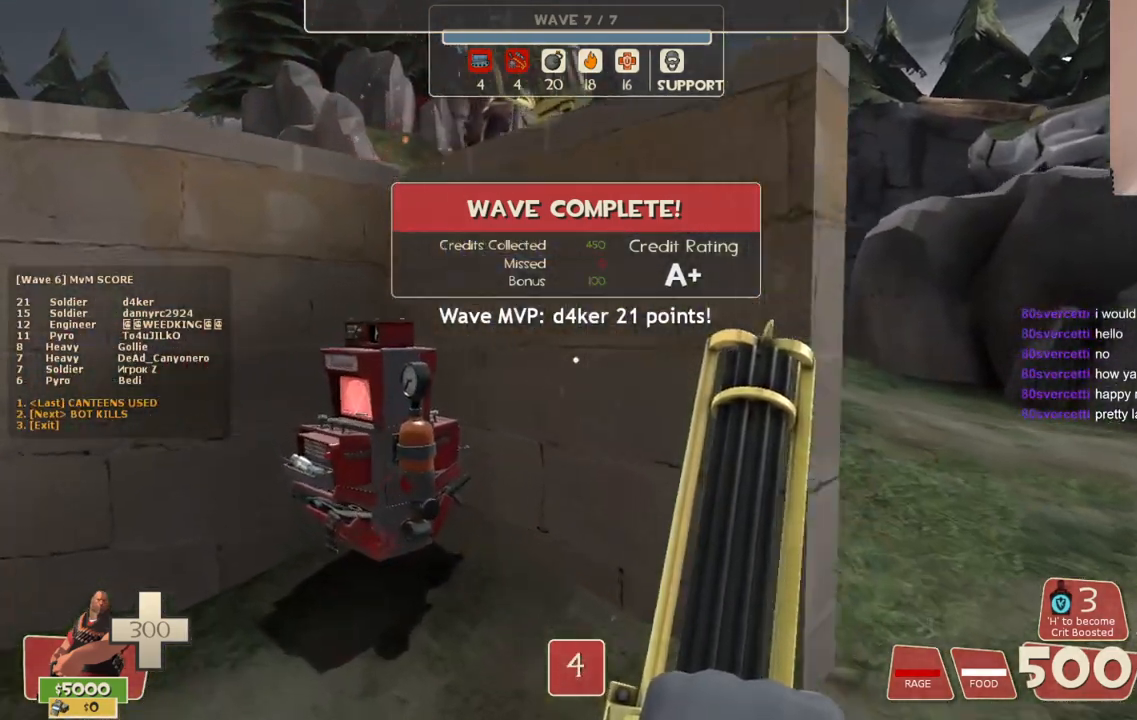
{"buttons": ["CROSS"], "left_stick": "down-right", "right_stick": "center", "events": [[300, "right_stick", "down-right"], [400, "left_stick", "center"], [450, "right_stick", "center"], [500, "left_stick", "down-right"]]}
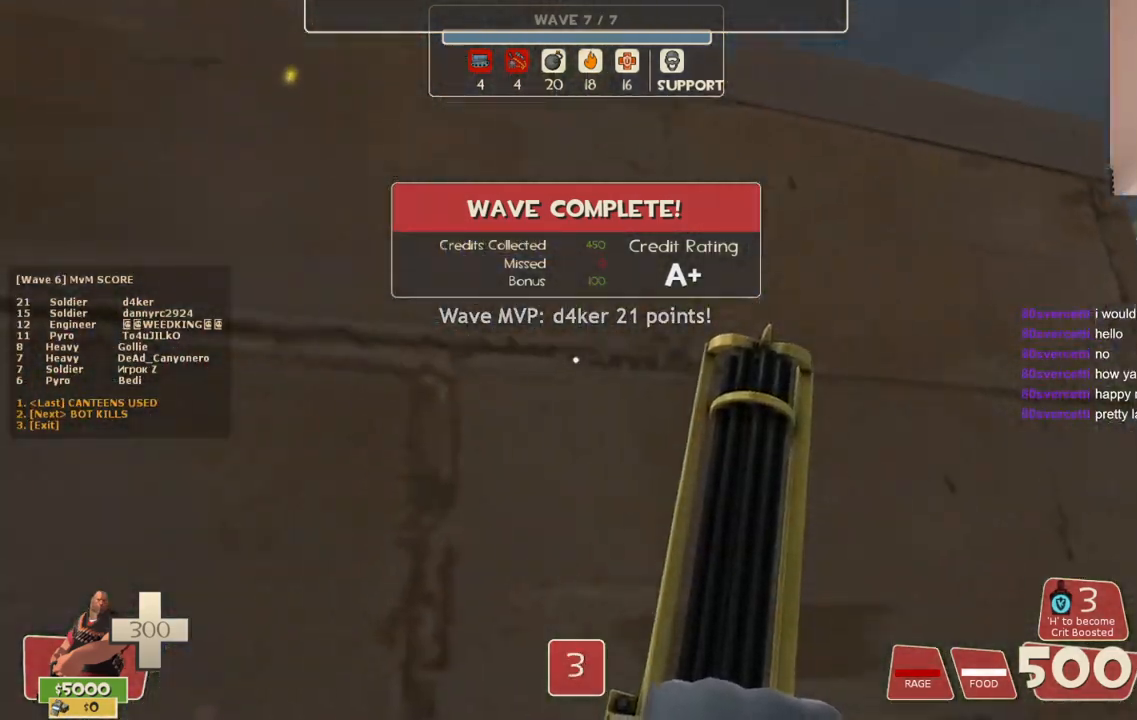
{"buttons": [], "left_stick": "center", "right_stick": "center", "events": [[250, "left_stick", "center"], [317, "CROSS", "up"]]}
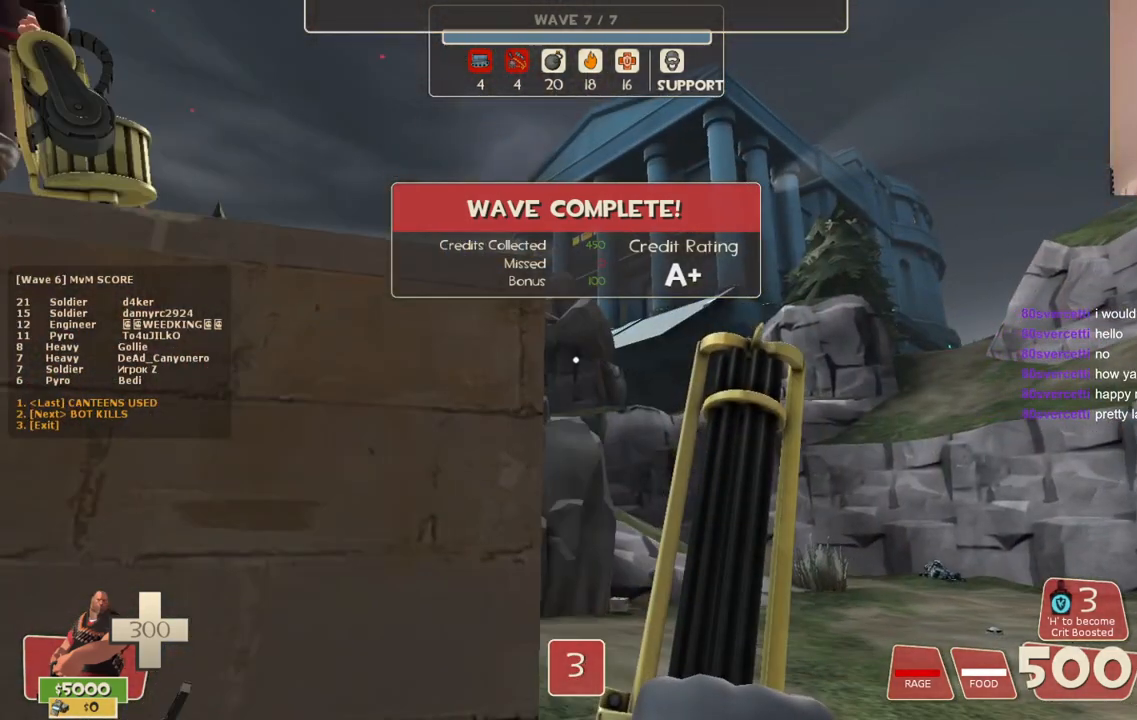
{"buttons": [], "left_stick": "center", "right_stick": "center", "events": []}
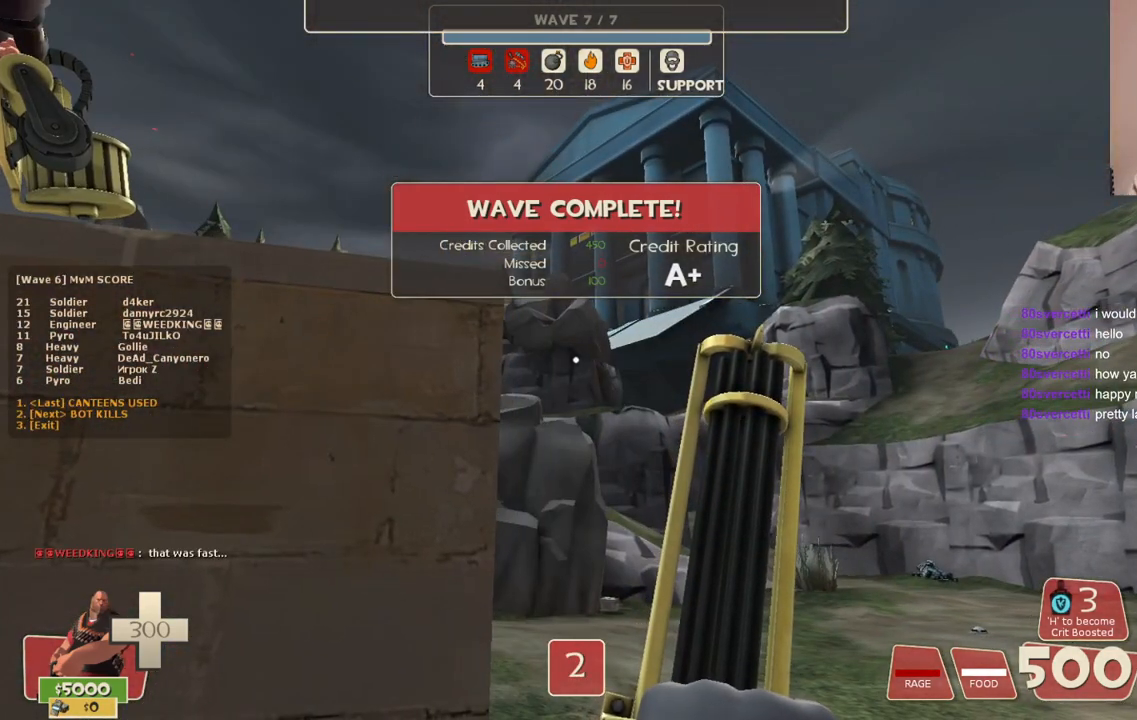
{"buttons": [], "left_stick": "center", "right_stick": "center", "events": []}
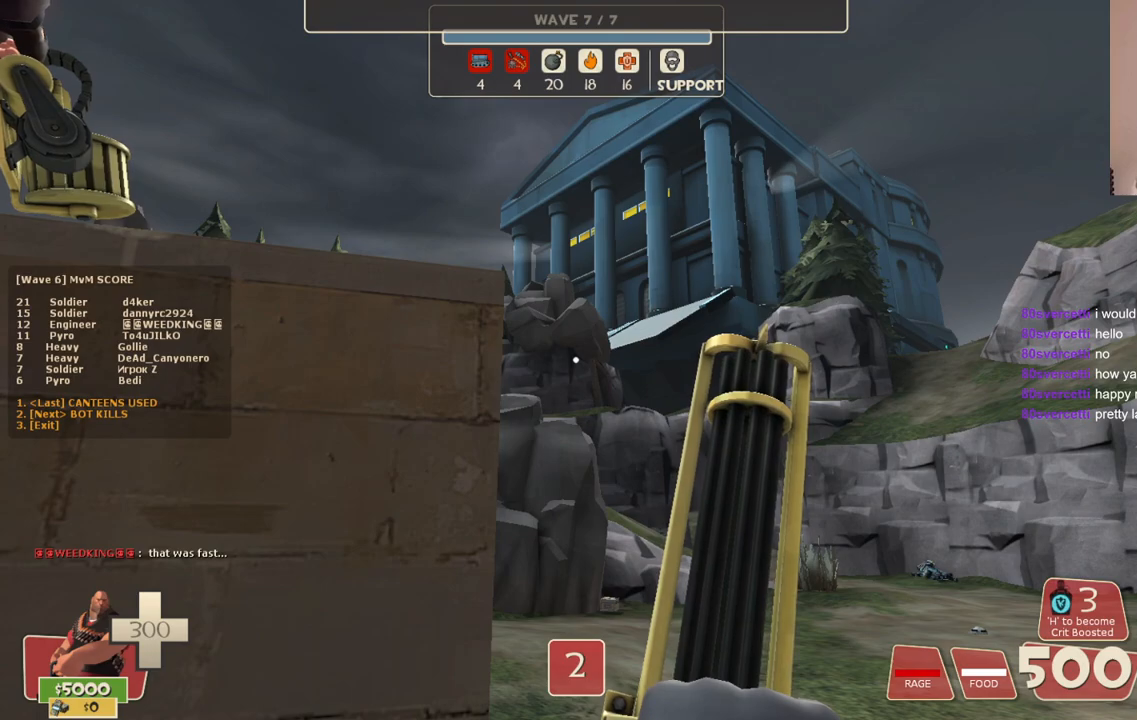
{"buttons": [], "left_stick": "center", "right_stick": "center", "events": []}
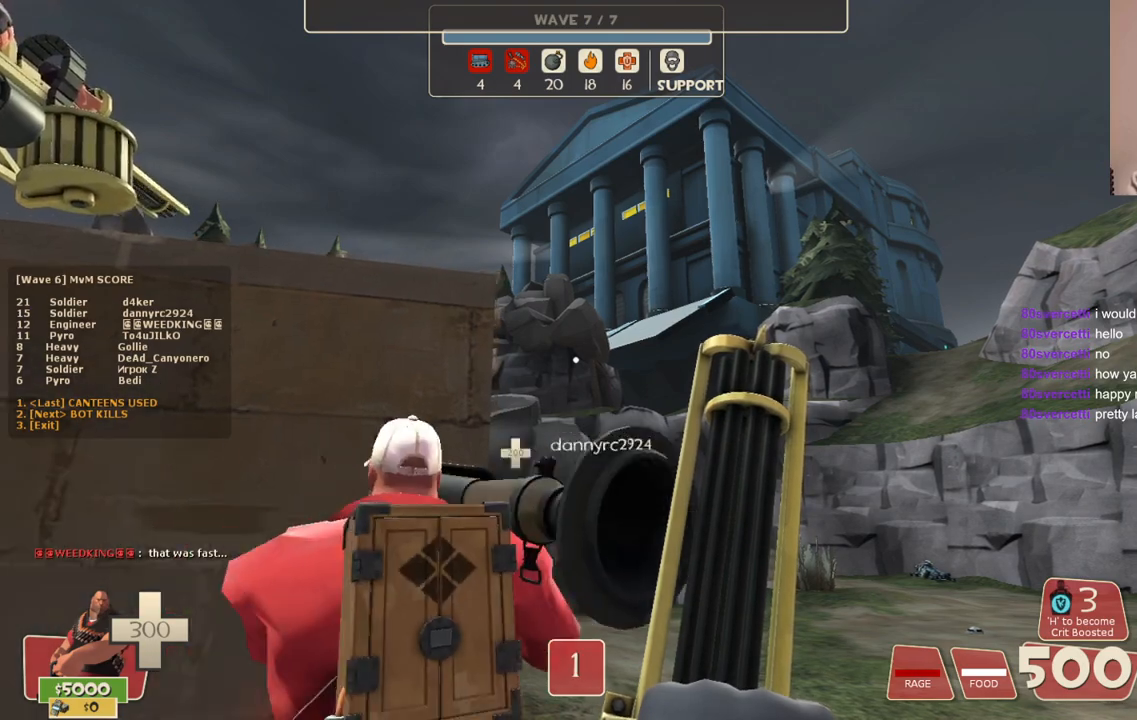
{"buttons": [], "left_stick": "center", "right_stick": "center", "events": []}
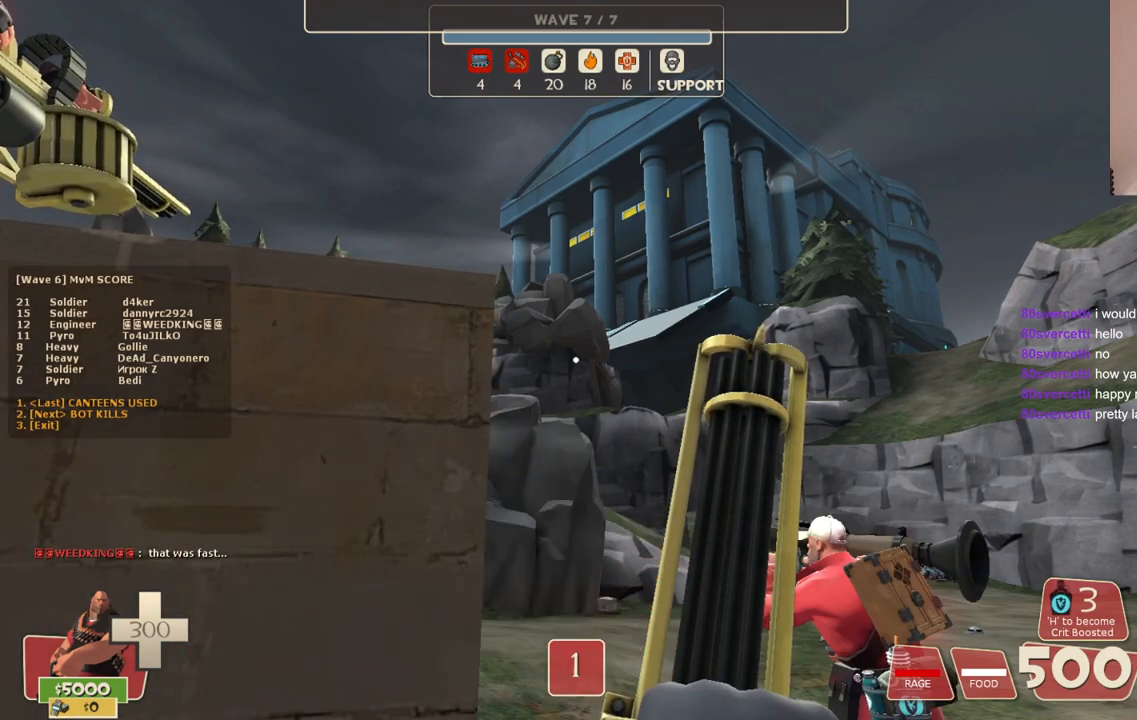
{"buttons": [], "left_stick": "center", "right_stick": "center", "events": []}
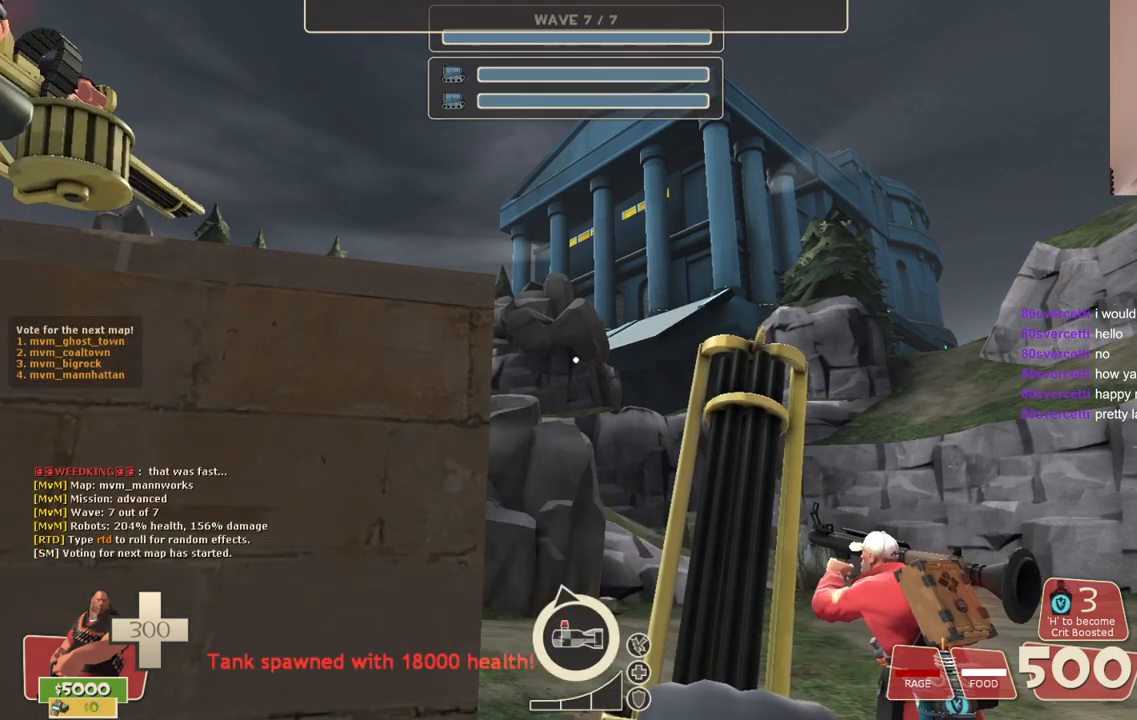
{"buttons": [], "left_stick": "up-right", "right_stick": "center", "events": [[400, "left_stick", "up-right"]]}
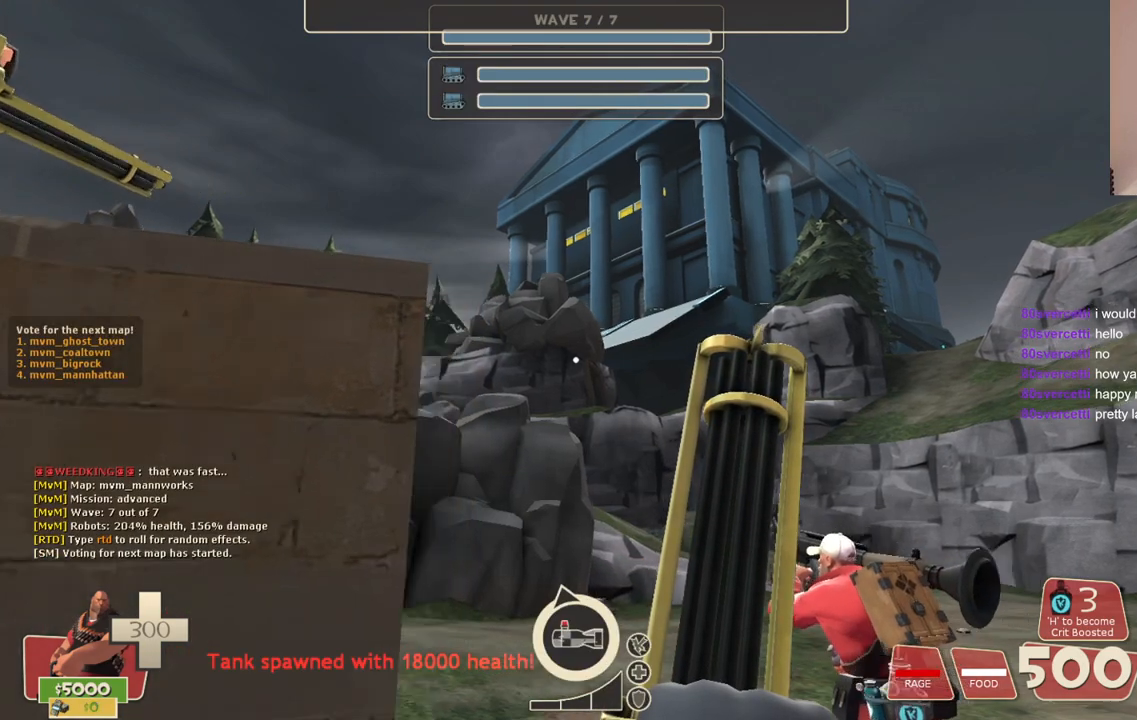
{"buttons": [], "left_stick": "center", "right_stick": "center", "events": [[67, "left_stick", "center"], [83, "right_stick", "right"], [183, "right_stick", "center"]]}
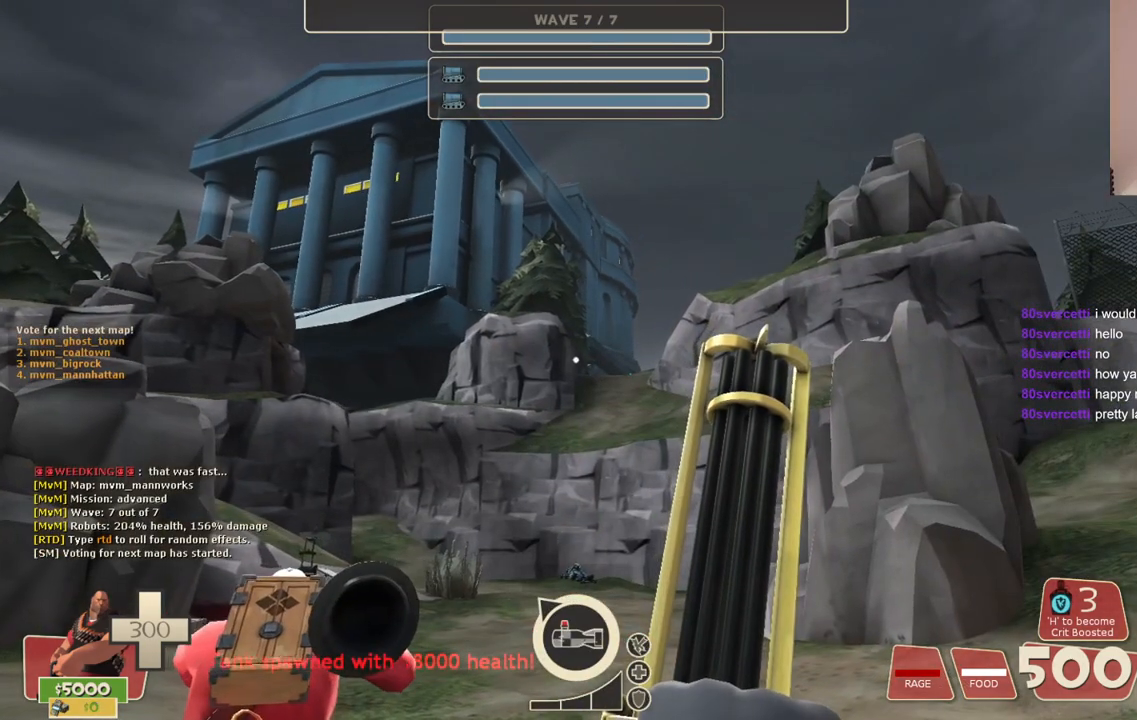
{"buttons": [], "left_stick": "up", "right_stick": "center", "events": [[217, "right_stick", "up-left"], [367, "left_stick", "up"], [383, "right_stick", "center"]]}
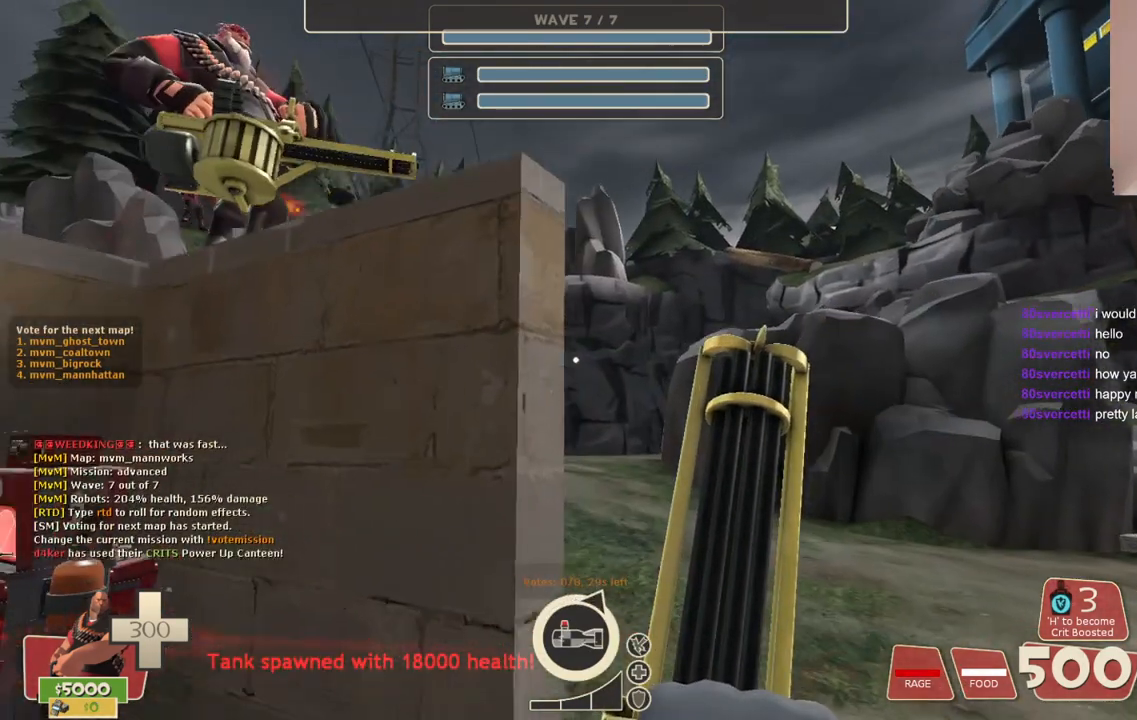
{"buttons": [], "left_stick": "up-left", "right_stick": "center", "events": [[83, "left_stick", "up-right"], [450, "left_stick", "up-left"]]}
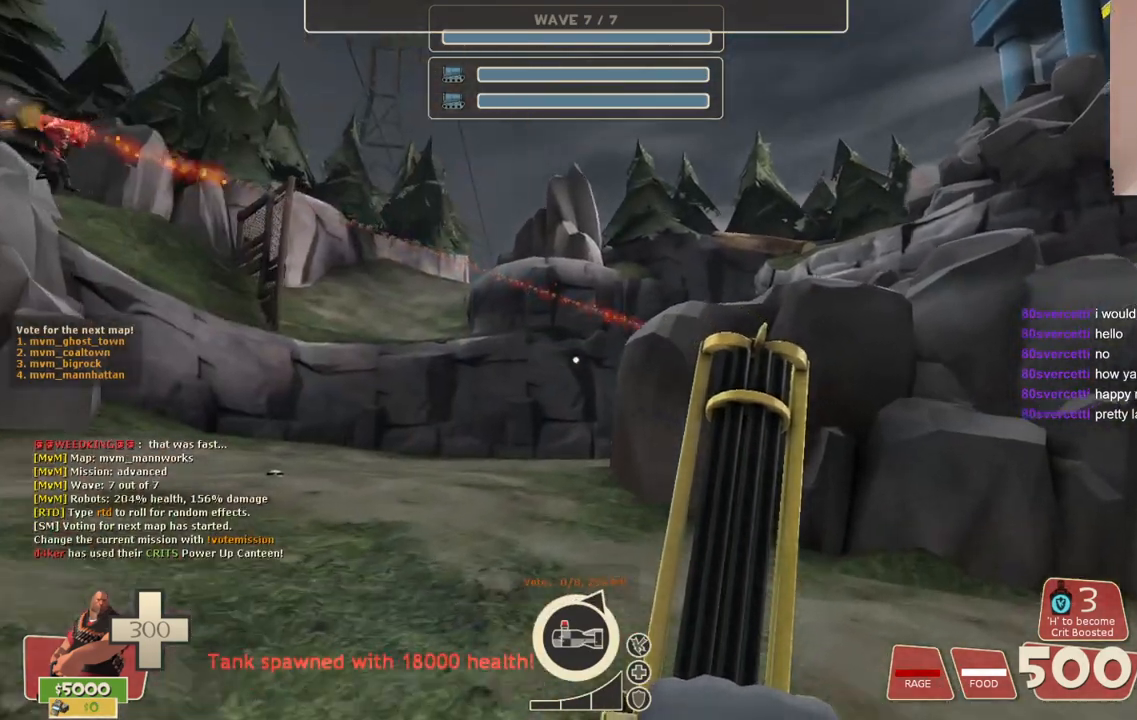
{"buttons": [], "left_stick": "up-left", "right_stick": "center", "events": []}
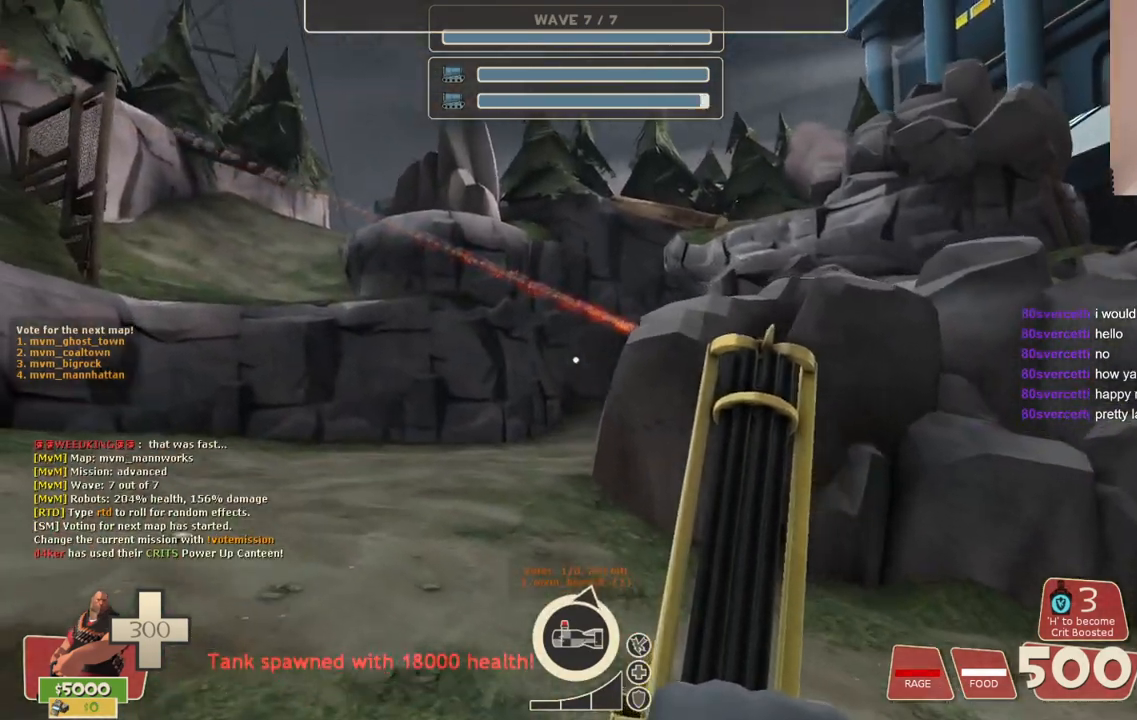
{"buttons": ["L2"], "left_stick": "left", "right_stick": "center", "events": [[33, "right_stick", "right"], [150, "right_stick", "center"], [167, "L2", "down"], [350, "left_stick", "left"]]}
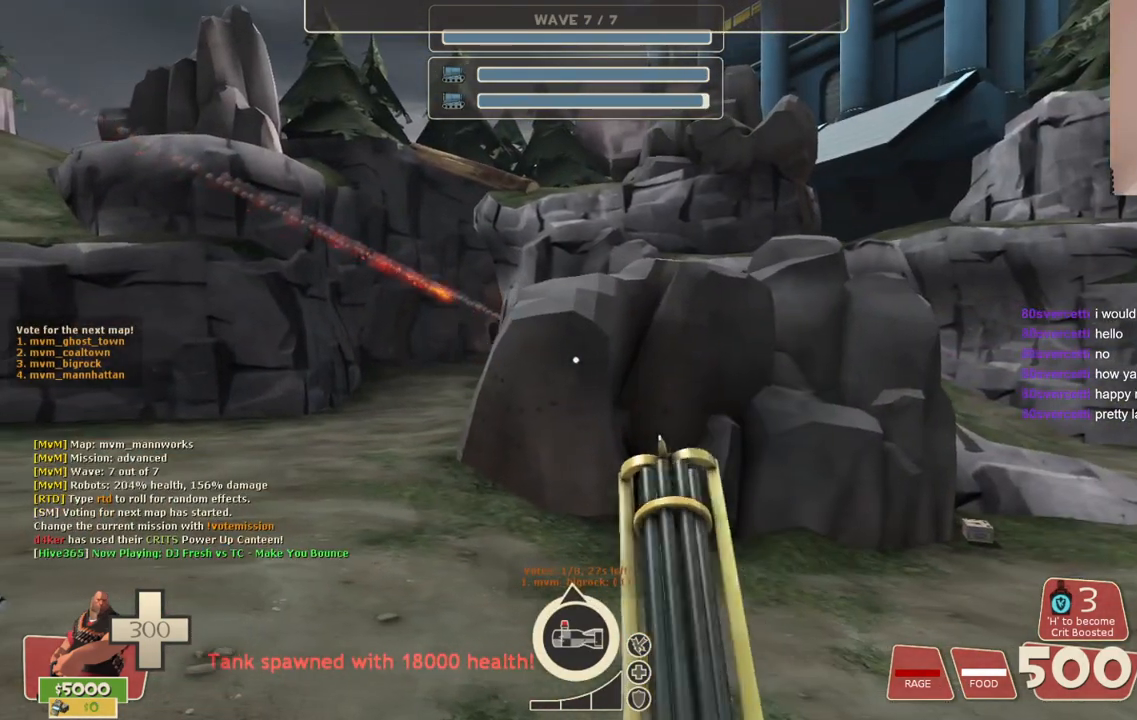
{"buttons": ["L2"], "left_stick": "left", "right_stick": "center", "events": []}
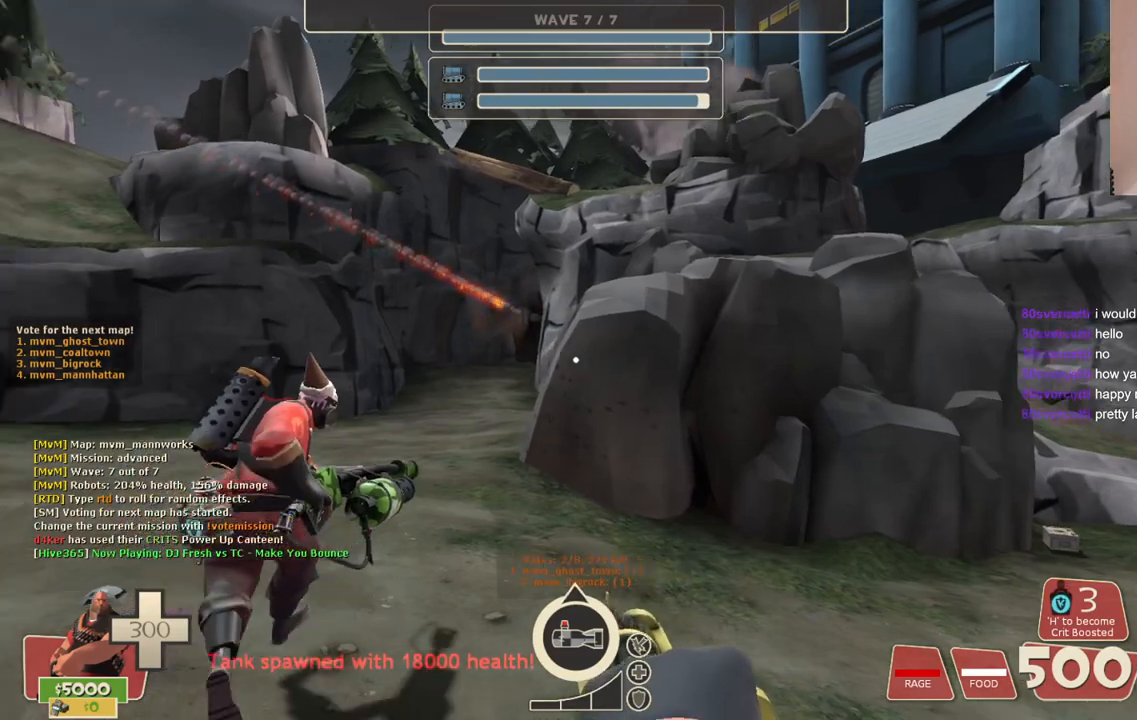
{"buttons": ["L2", "R2"], "left_stick": "up-left", "right_stick": "center", "events": [[33, "right_stick", "left"], [117, "right_stick", "center"], [233, "R2", "down"], [233, "left_stick", "up-left"]]}
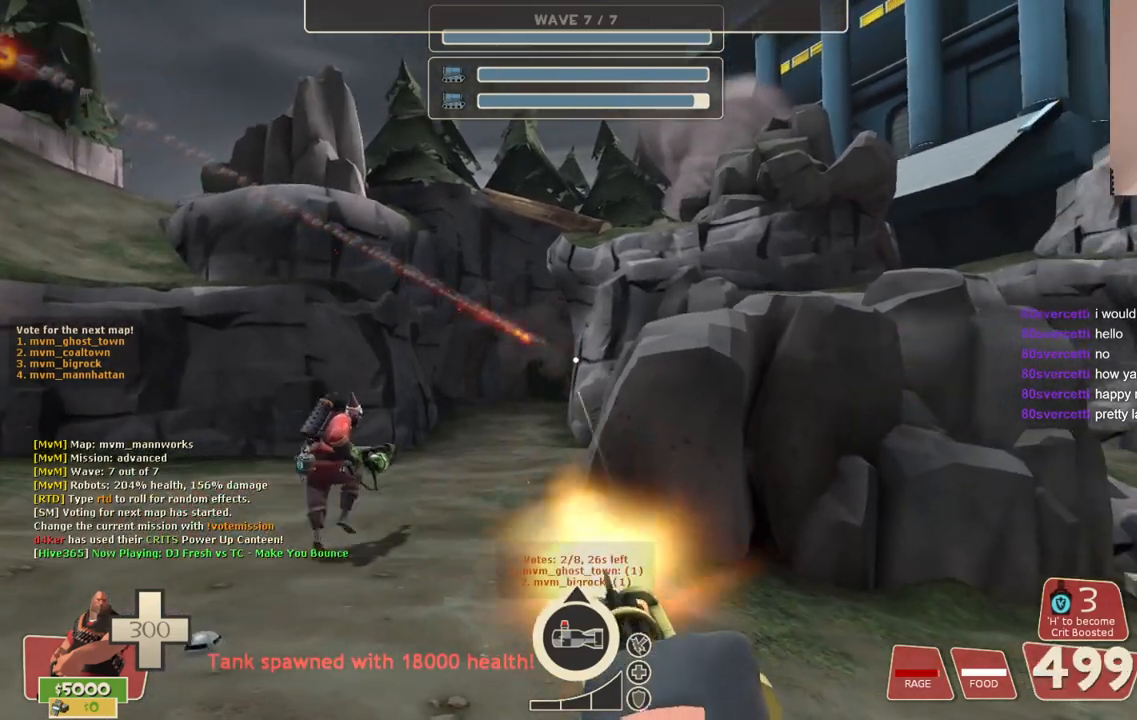
{"buttons": ["L2", "R2"], "left_stick": "up-left", "right_stick": "center", "events": []}
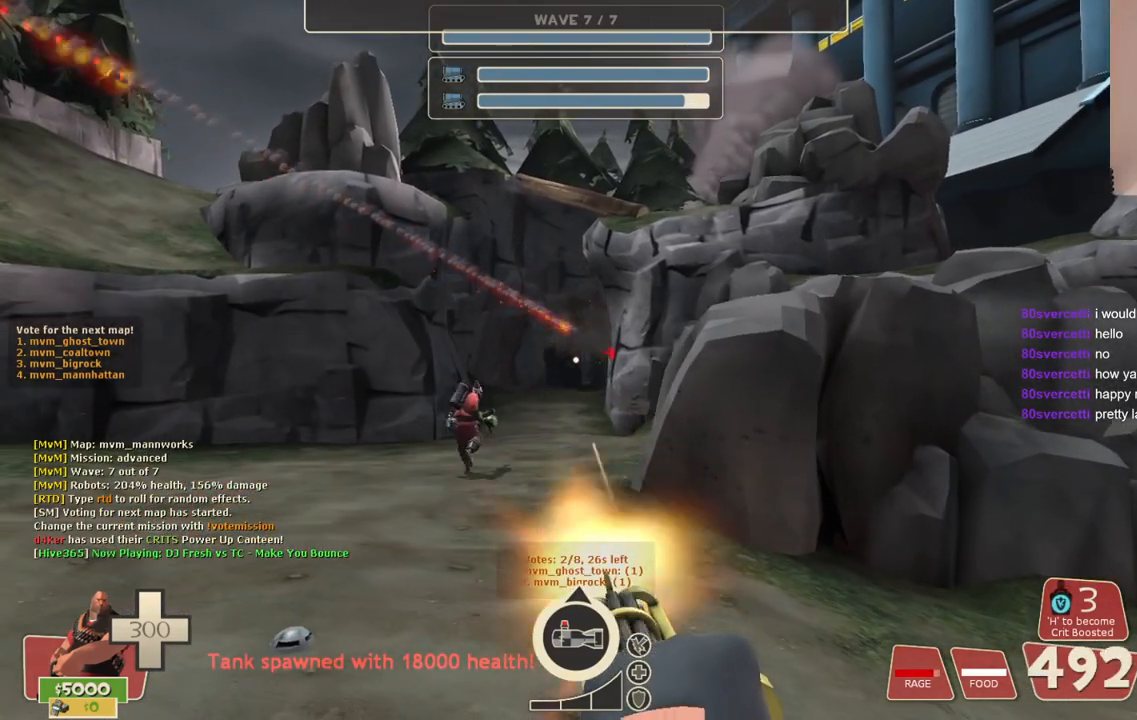
{"buttons": ["L2", "R2"], "left_stick": "center", "right_stick": "center", "events": [[200, "left_stick", "center"], [283, "TOUCHPAD", "down"], [333, "TOUCHPAD", "up"]]}
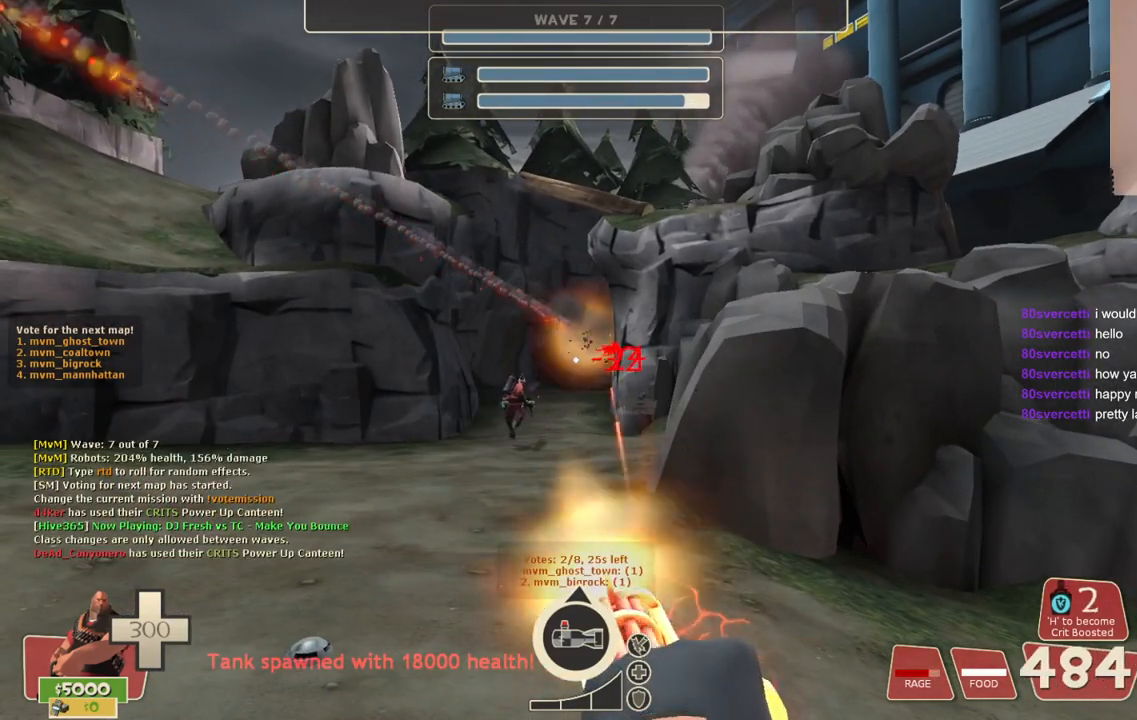
{"buttons": ["L2", "R2"], "left_stick": "up", "right_stick": "center", "events": [[83, "left_stick", "up"]]}
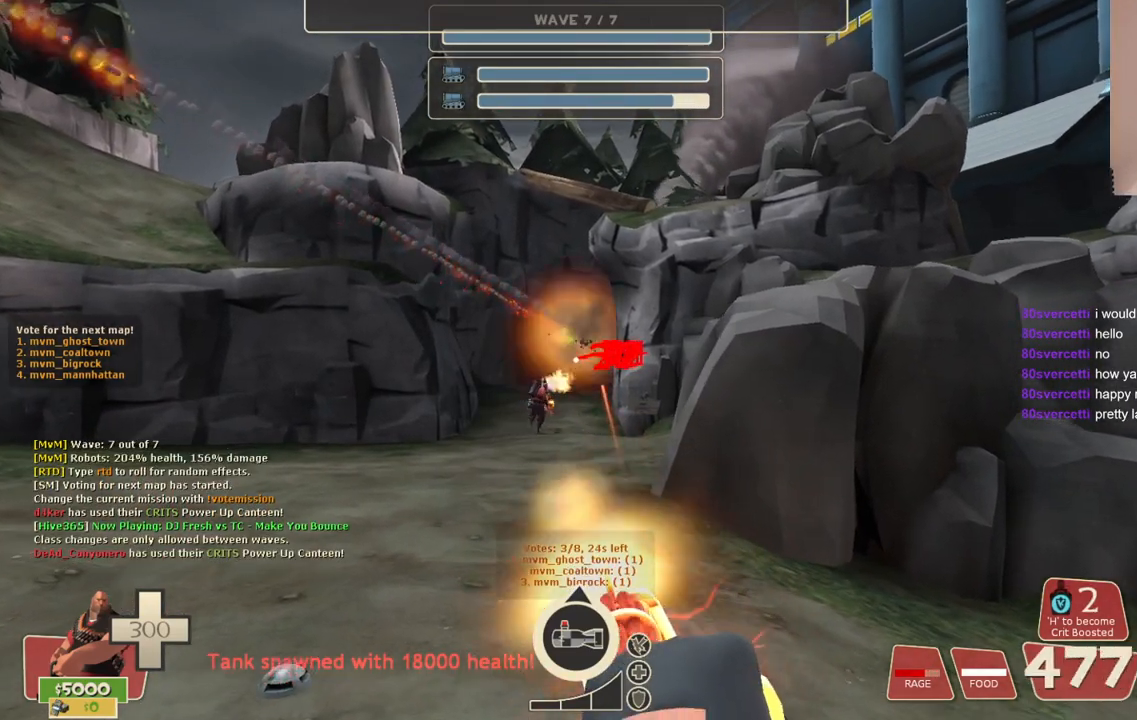
{"buttons": ["L2", "R2"], "left_stick": "up", "right_stick": "center", "events": []}
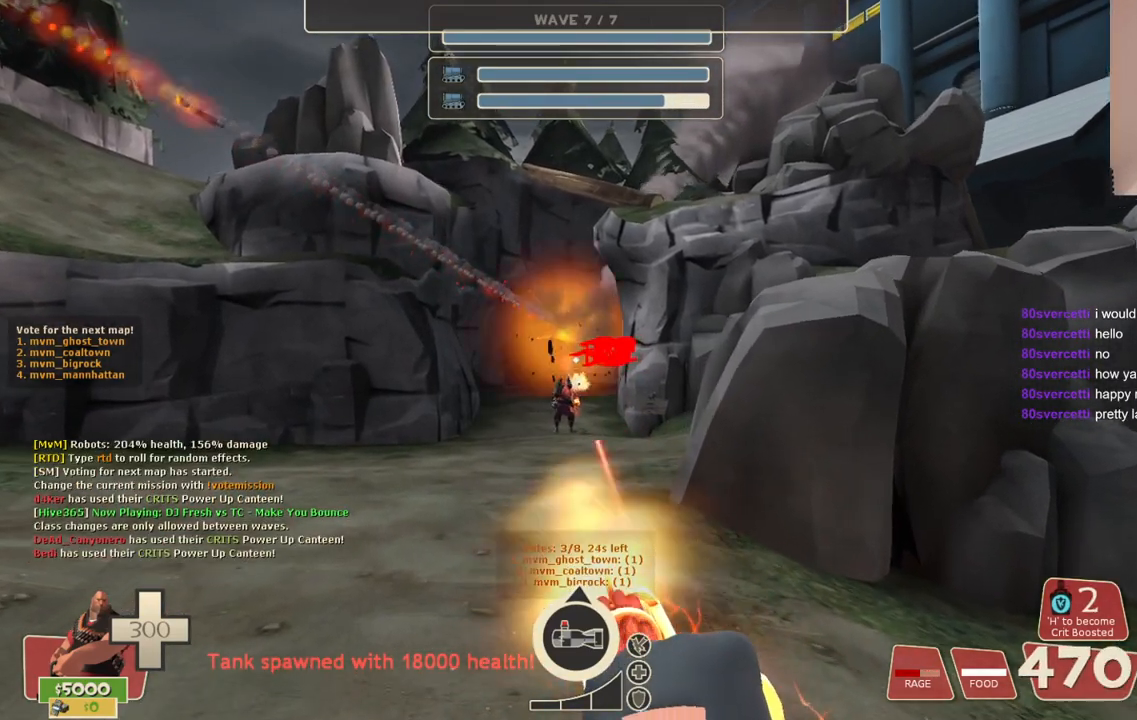
{"buttons": ["L2", "R2"], "left_stick": "up", "right_stick": "center", "events": []}